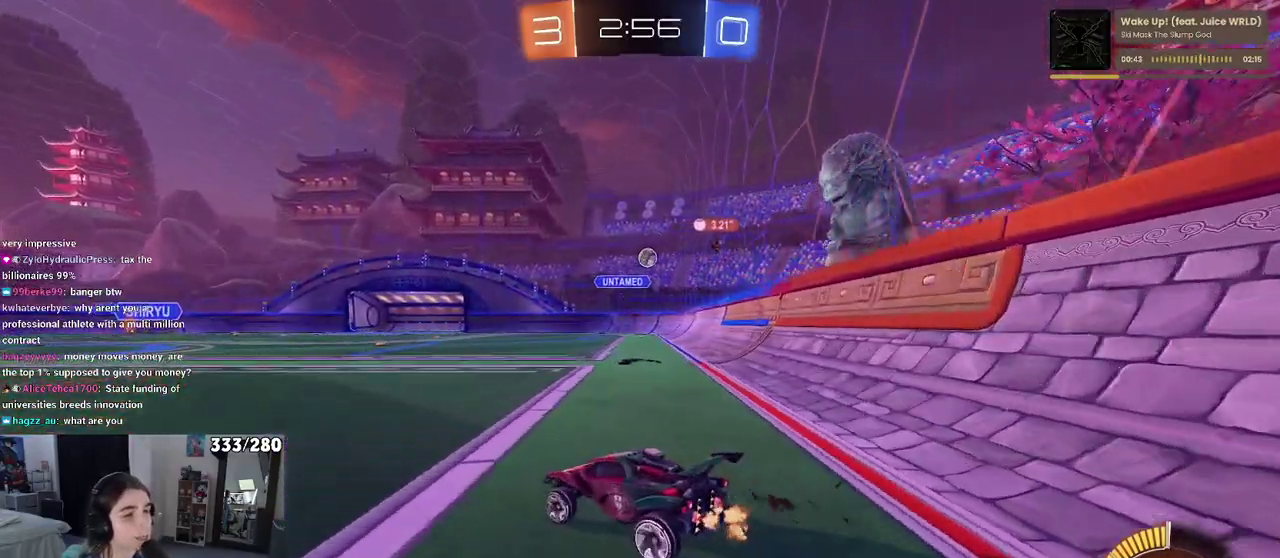
Gameplay with a controller (PlayStation layout); each line is a JSON object with the inputs held at the frame after it. "events" lists button and stick changes between this image and that frame as [ms after this image, input, new state], when the widget could be followed in between. Not read: L1 R1.
{"buttons": ["R2"], "left_stick": "right", "right_stick": "center", "events": [[83, "left_stick", "center"], [150, "left_stick", "right"]]}
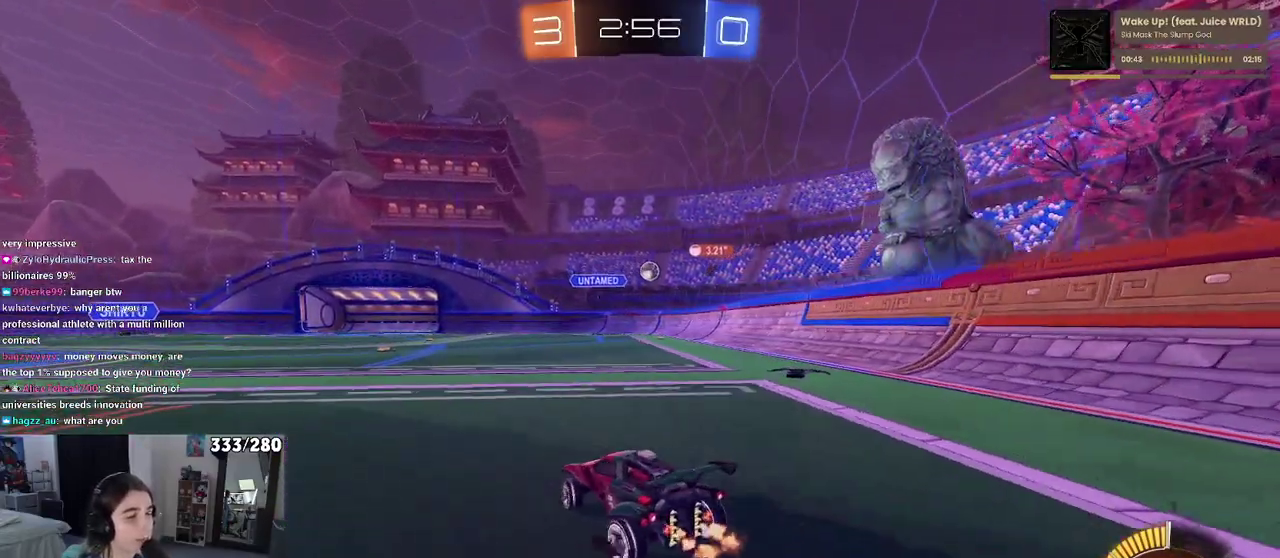
{"buttons": ["R2"], "left_stick": "center", "right_stick": "center", "events": [[200, "left_stick", "center"]]}
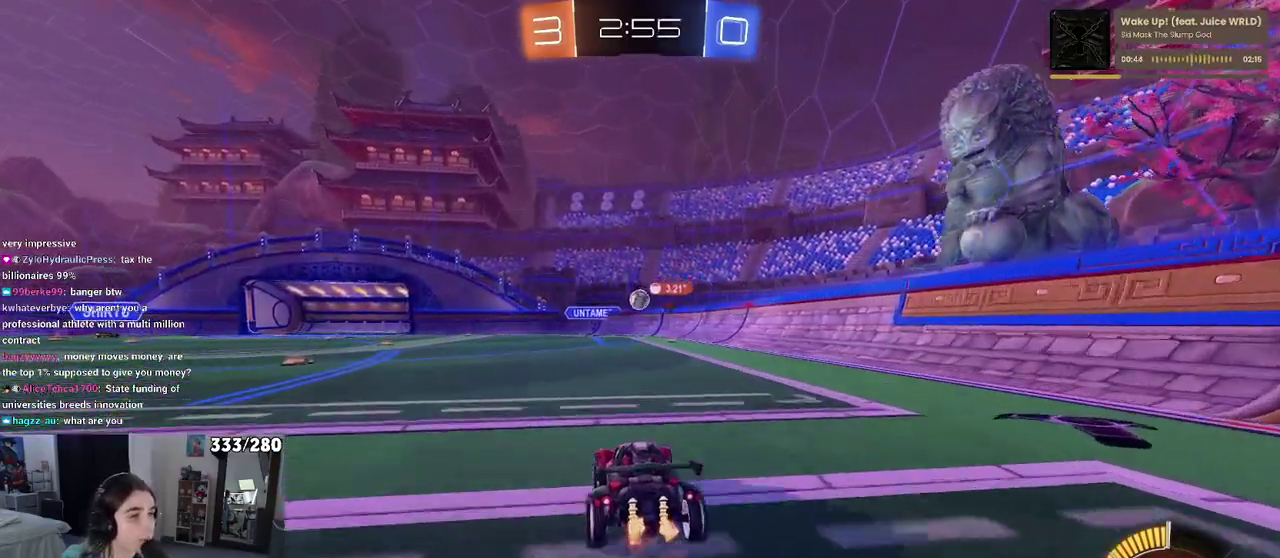
{"buttons": ["R2"], "left_stick": "center", "right_stick": "center", "events": []}
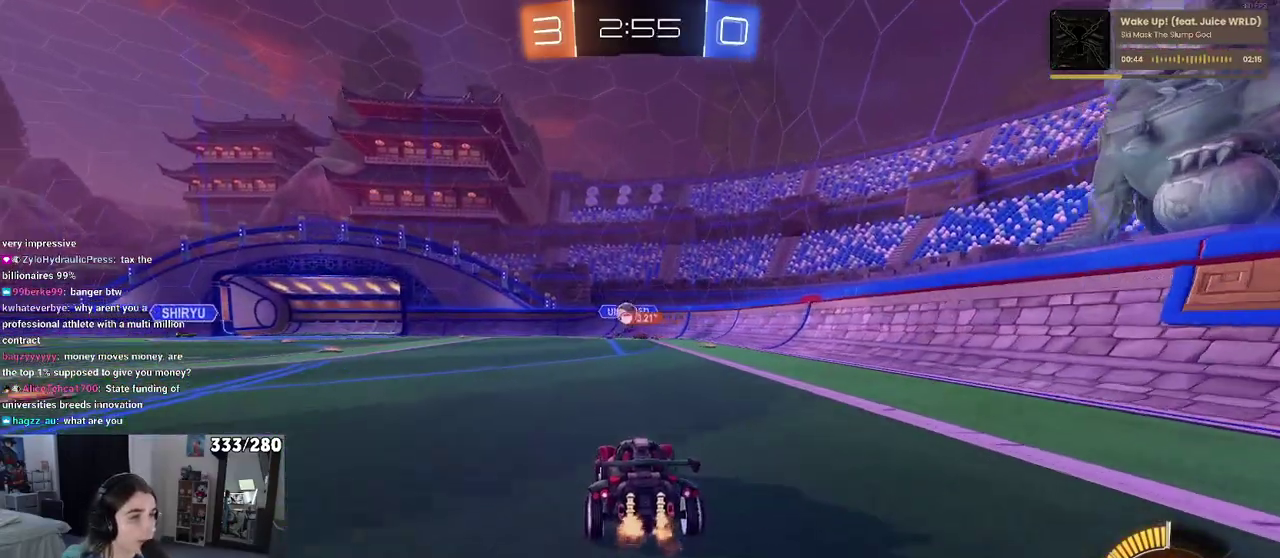
{"buttons": ["R2"], "left_stick": "left", "right_stick": "center", "events": [[233, "left_stick", "left"], [417, "SQUARE", "down"], [483, "SQUARE", "up"]]}
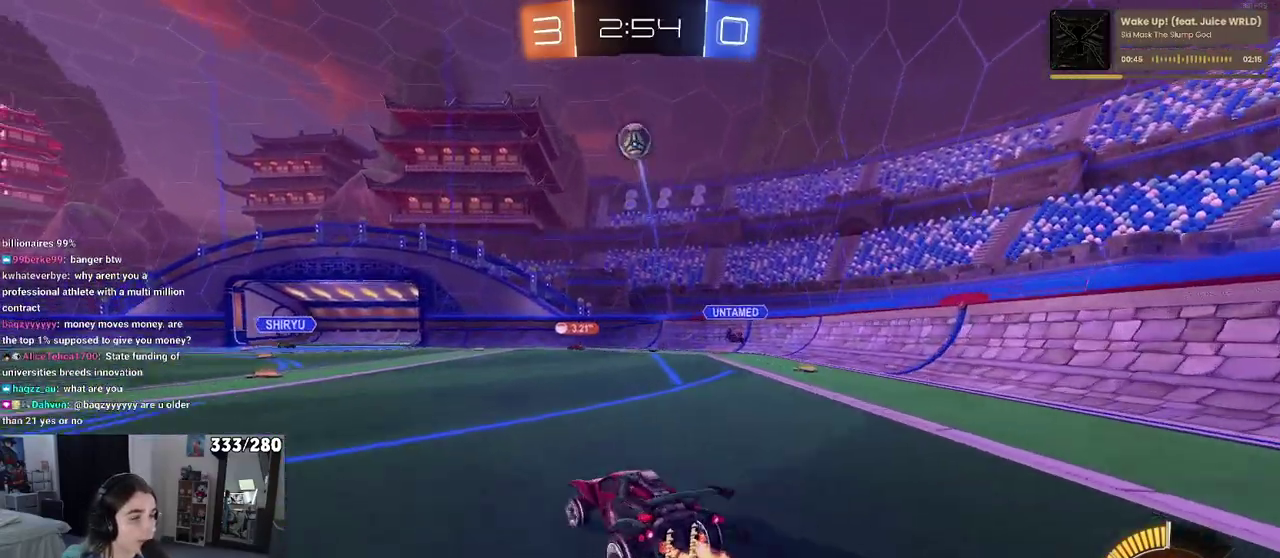
{"buttons": ["L2", "R2"], "left_stick": "center", "right_stick": "center", "events": [[17, "L2", "down"], [33, "R2", "up"], [50, "left_stick", "center"], [500, "R2", "down"]]}
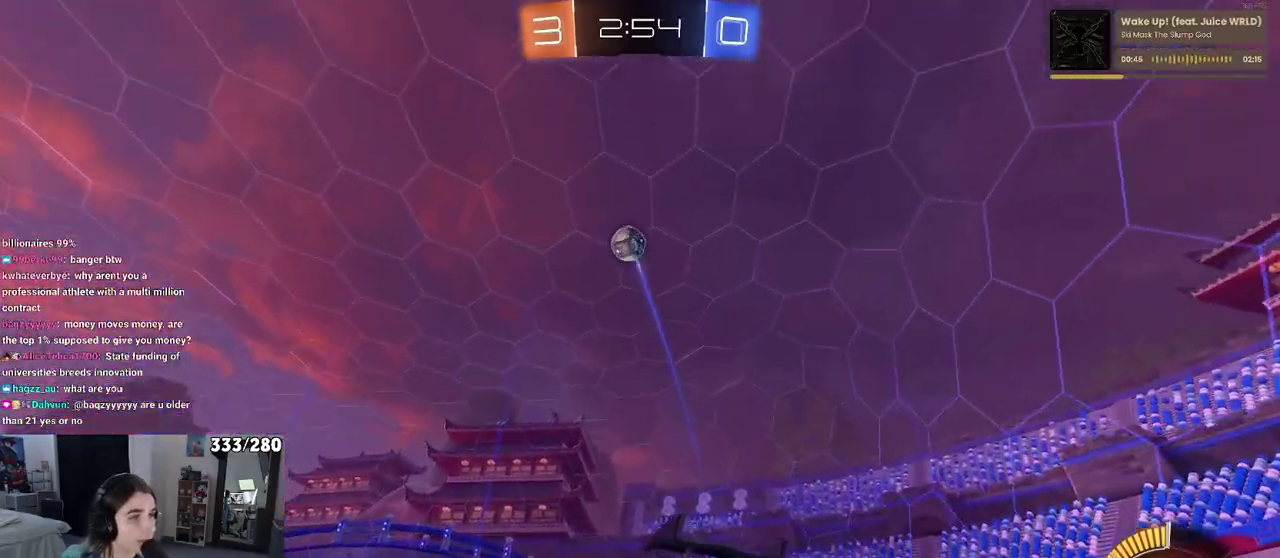
{"buttons": ["CROSS", "R2"], "left_stick": "down", "right_stick": "center", "events": [[50, "L2", "up"], [133, "left_stick", "left"], [383, "CROSS", "down"], [400, "left_stick", "down"]]}
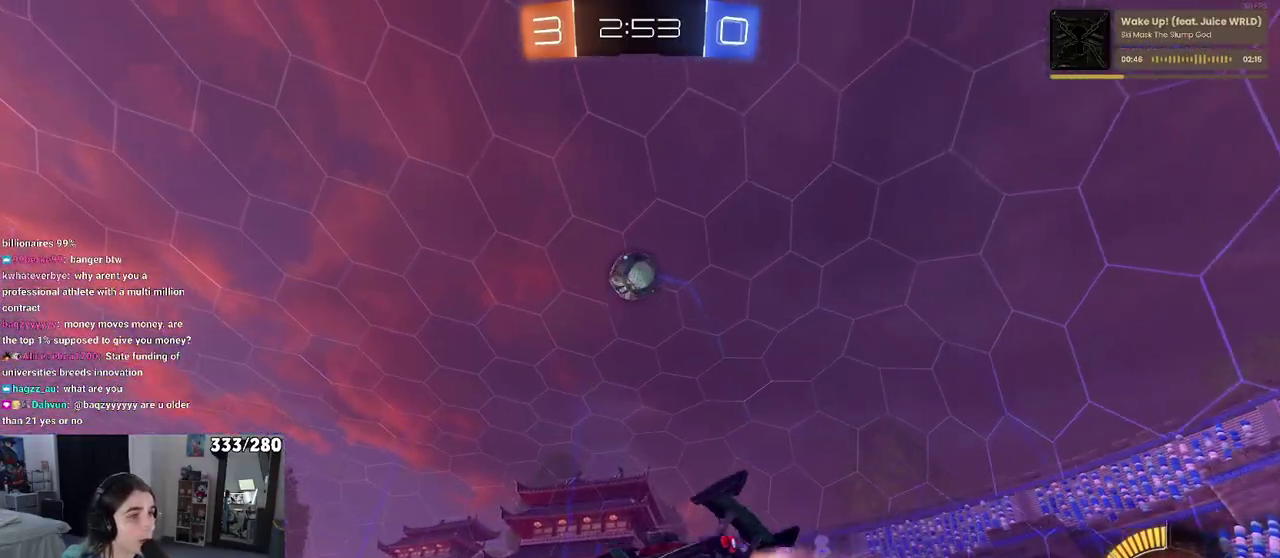
{"buttons": ["R2"], "left_stick": "up-right", "right_stick": "center", "events": [[33, "left_stick", "center"], [50, "CROSS", "up"], [100, "CROSS", "down"], [167, "left_stick", "down-right"], [267, "CROSS", "up"], [417, "left_stick", "right"], [500, "left_stick", "up-right"]]}
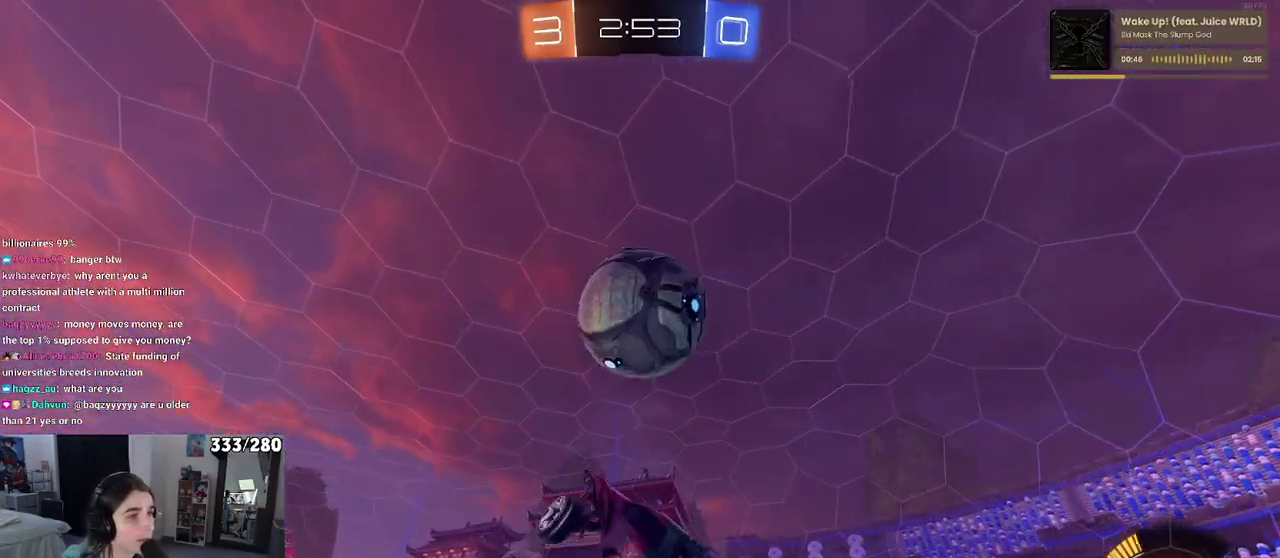
{"buttons": ["R2"], "left_stick": "left", "right_stick": "center", "events": [[117, "left_stick", "right"], [167, "left_stick", "up-right"], [283, "left_stick", "up"], [417, "left_stick", "up-left"], [483, "left_stick", "left"]]}
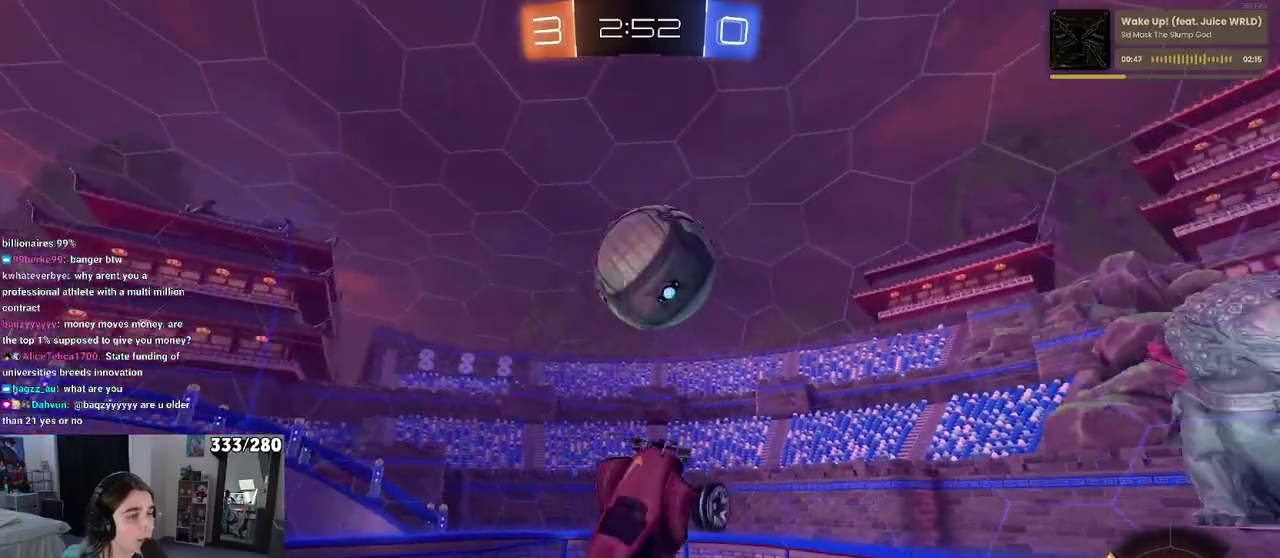
{"buttons": ["R2"], "left_stick": "down", "right_stick": "center", "events": [[50, "left_stick", "down-left"], [117, "left_stick", "down"], [183, "left_stick", "down-right"], [217, "R2", "up"], [467, "left_stick", "down"], [483, "R2", "down"]]}
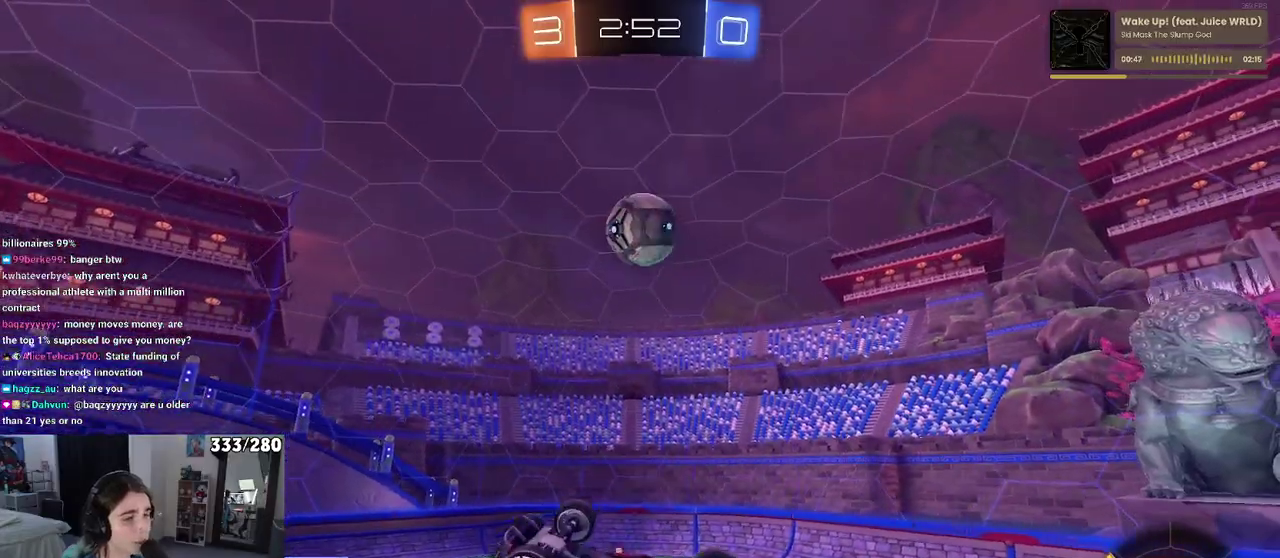
{"buttons": ["R2"], "left_stick": "left", "right_stick": "center", "events": [[33, "SQUARE", "down"], [83, "left_stick", "down-left"], [133, "left_stick", "left"], [450, "SQUARE", "up"]]}
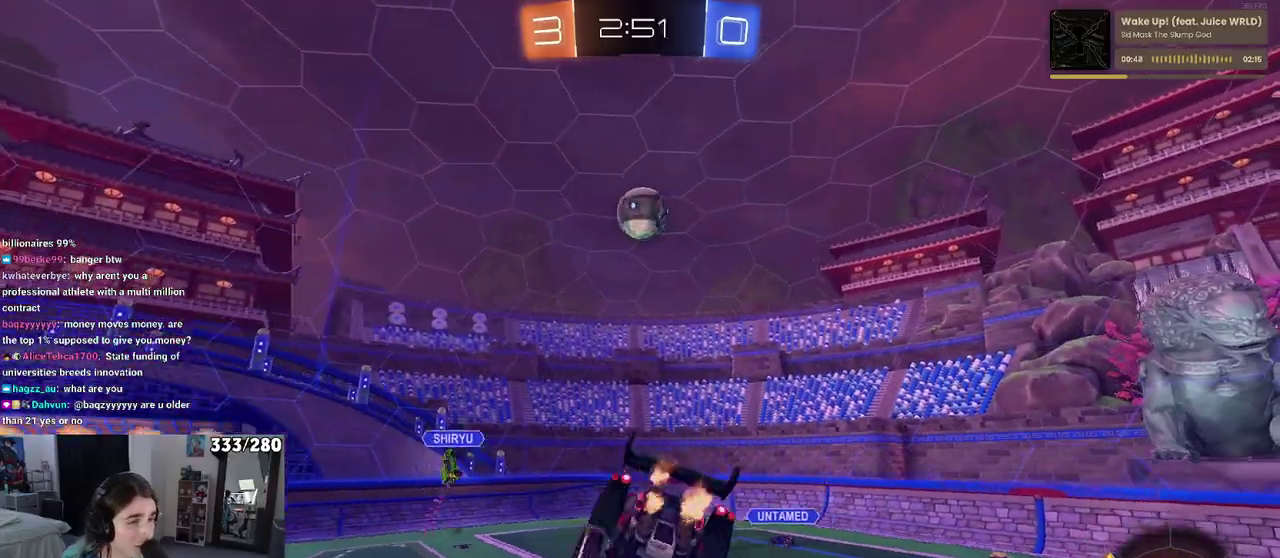
{"buttons": ["R2"], "left_stick": "center", "right_stick": "center", "events": [[233, "left_stick", "center"]]}
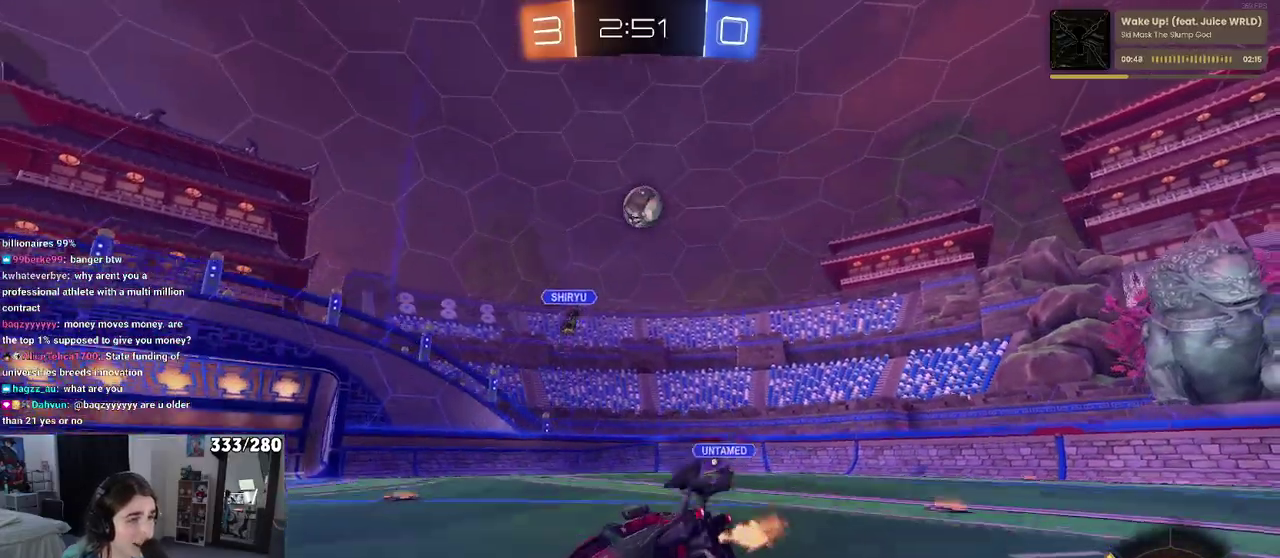
{"buttons": ["R2"], "left_stick": "center", "right_stick": "center", "events": [[117, "left_stick", "right"], [283, "left_stick", "center"]]}
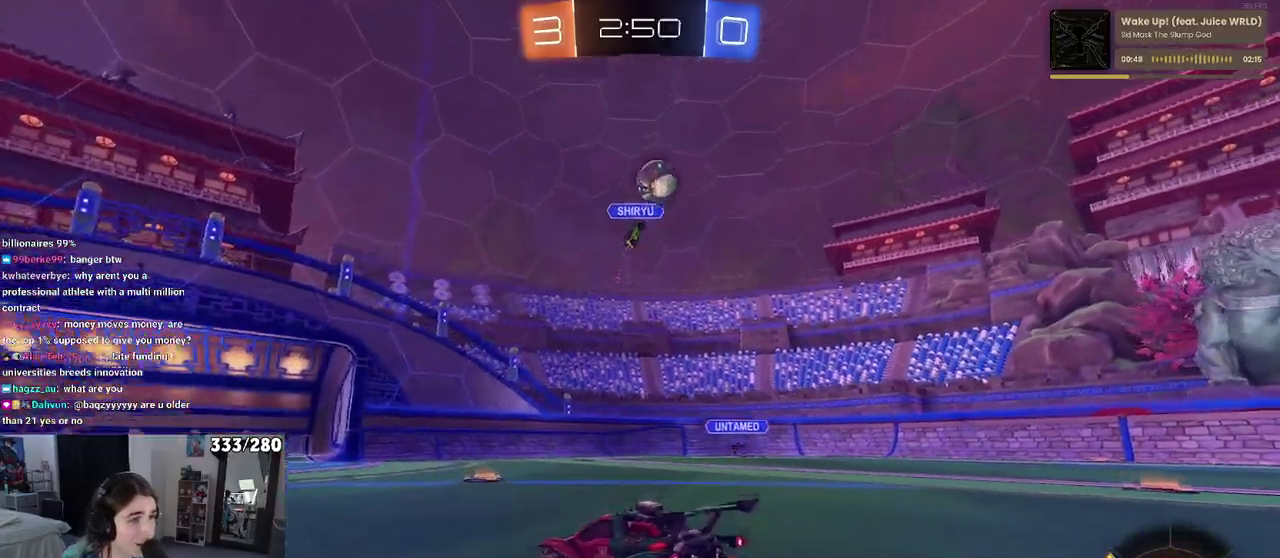
{"buttons": ["R2"], "left_stick": "left", "right_stick": "center", "events": [[267, "left_stick", "left"], [367, "TRIANGLE", "down"], [483, "TRIANGLE", "up"]]}
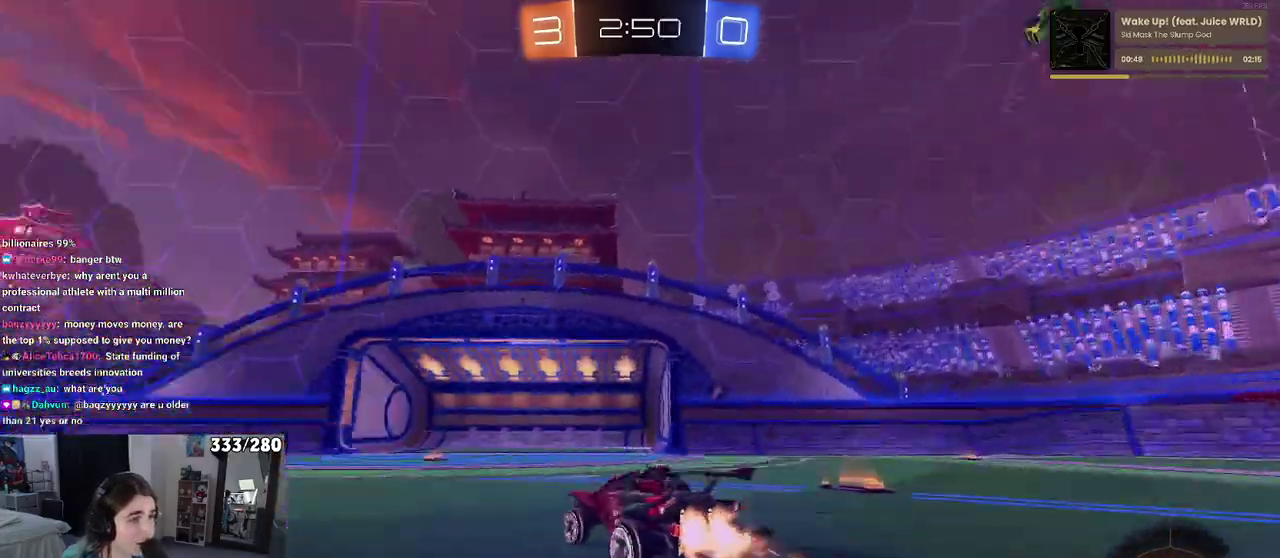
{"buttons": ["R2"], "left_stick": "center", "right_stick": "center", "events": [[183, "left_stick", "center"], [317, "TRIANGLE", "down"], [433, "TRIANGLE", "up"]]}
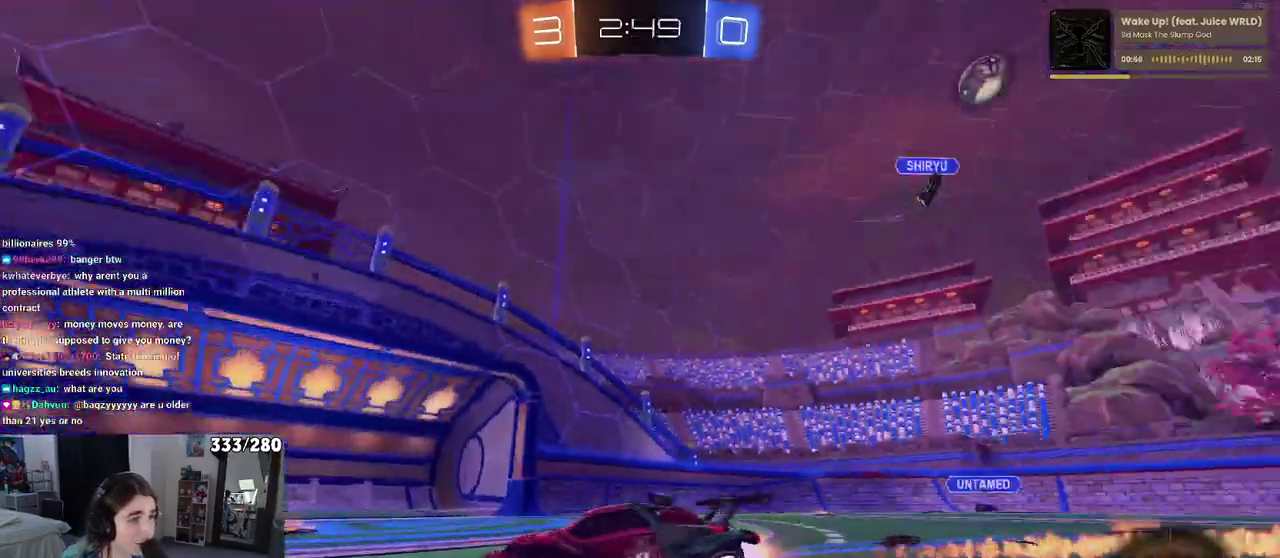
{"buttons": ["R2"], "left_stick": "center", "right_stick": "center", "events": []}
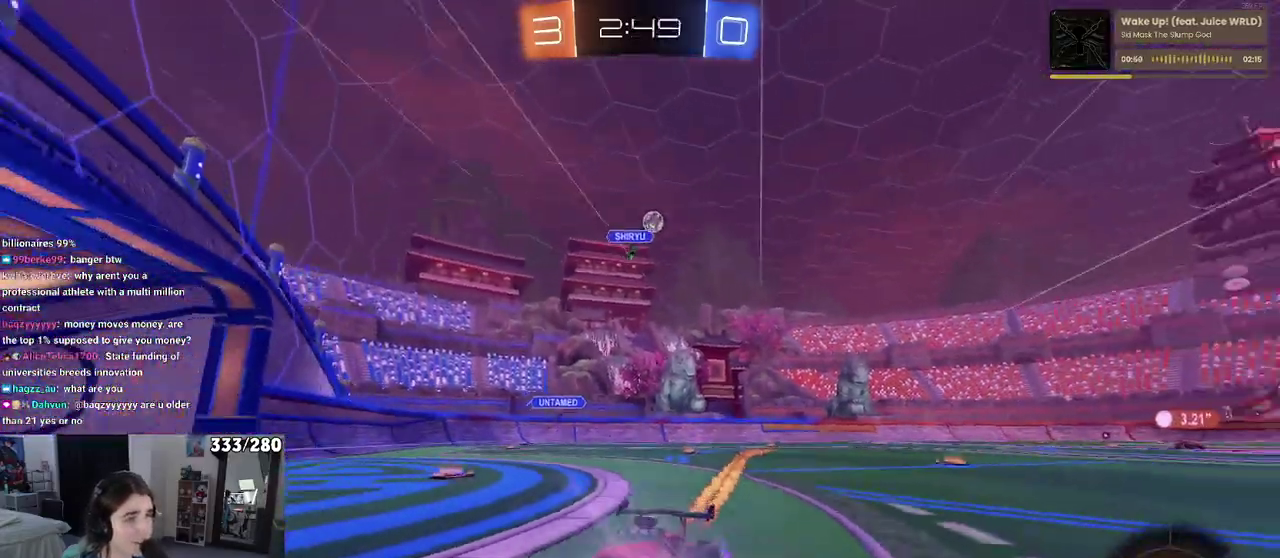
{"buttons": ["R2"], "left_stick": "center", "right_stick": "center", "events": [[100, "left_stick", "left"], [383, "left_stick", "center"]]}
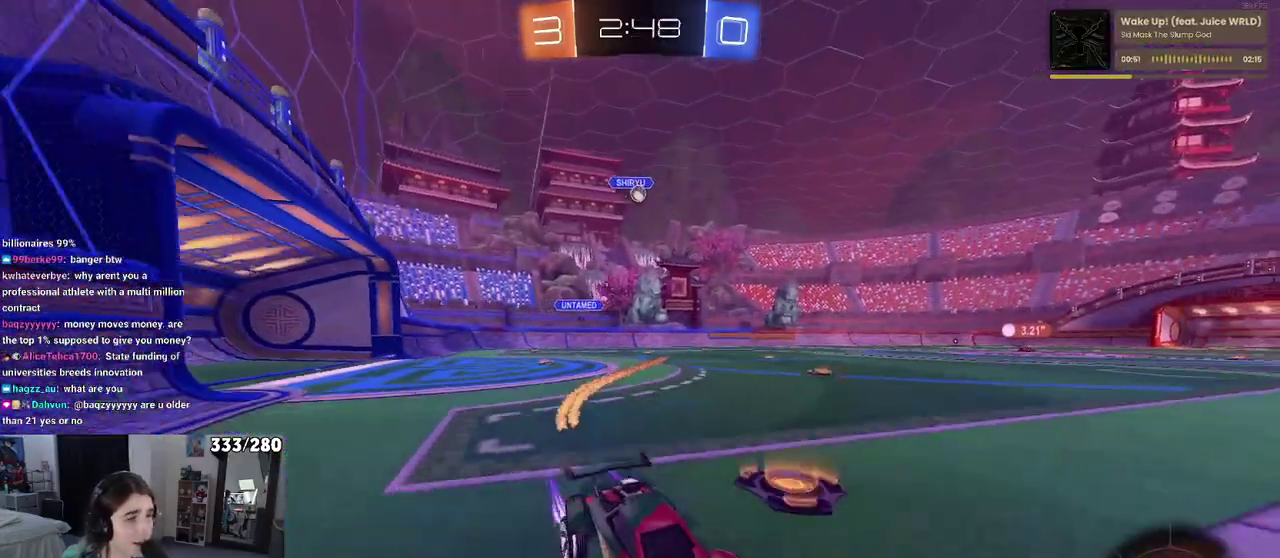
{"buttons": ["R2"], "left_stick": "left", "right_stick": "center", "events": [[267, "left_stick", "left"]]}
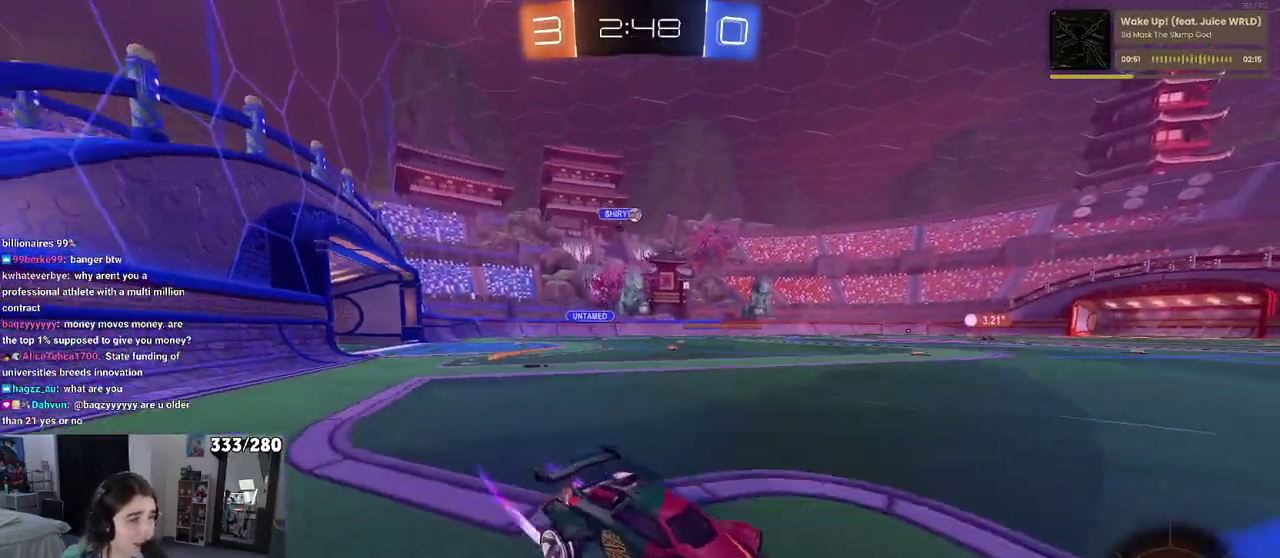
{"buttons": ["TRIANGLE", "R2"], "left_stick": "center", "right_stick": "center", "events": [[183, "TRIANGLE", "down"], [300, "TRIANGLE", "up"], [417, "left_stick", "center"], [483, "TRIANGLE", "down"]]}
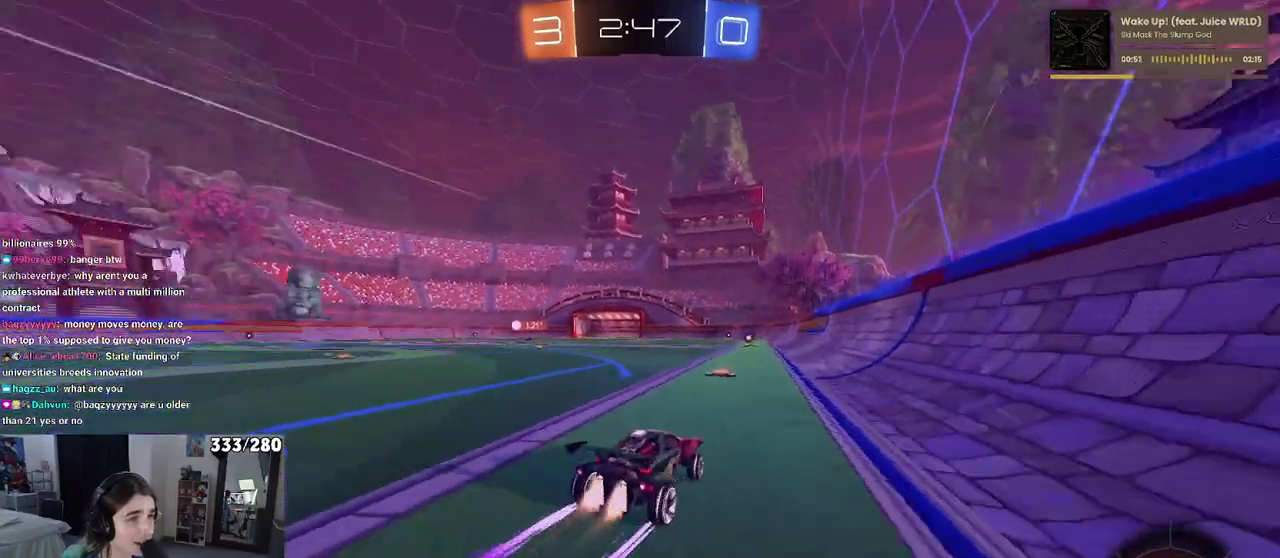
{"buttons": ["R2"], "left_stick": "center", "right_stick": "center", "events": [[100, "TRIANGLE", "up"]]}
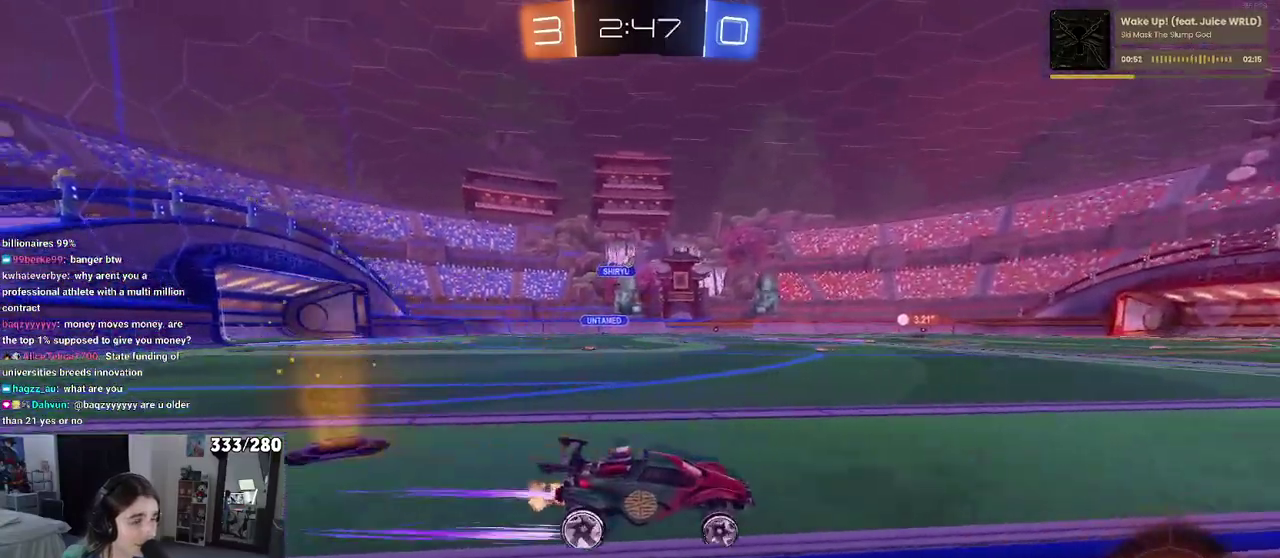
{"buttons": ["R2"], "left_stick": "center", "right_stick": "center", "events": []}
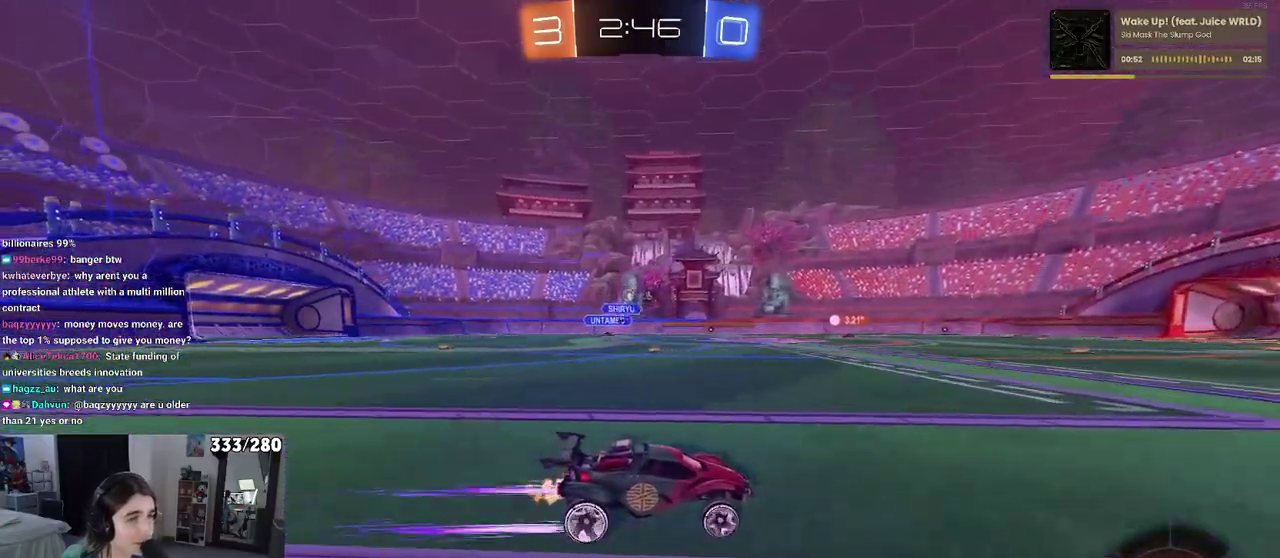
{"buttons": ["R2"], "left_stick": "left", "right_stick": "center", "events": [[233, "left_stick", "right"], [283, "left_stick", "center"], [450, "left_stick", "left"]]}
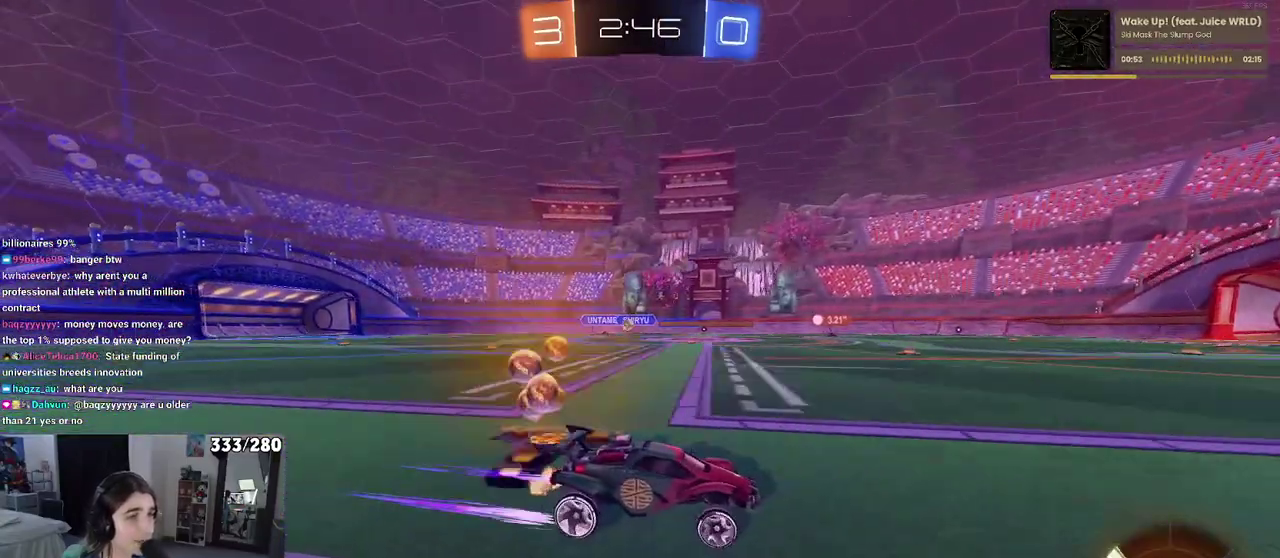
{"buttons": ["R2"], "left_stick": "center", "right_stick": "center", "events": [[117, "left_stick", "center"]]}